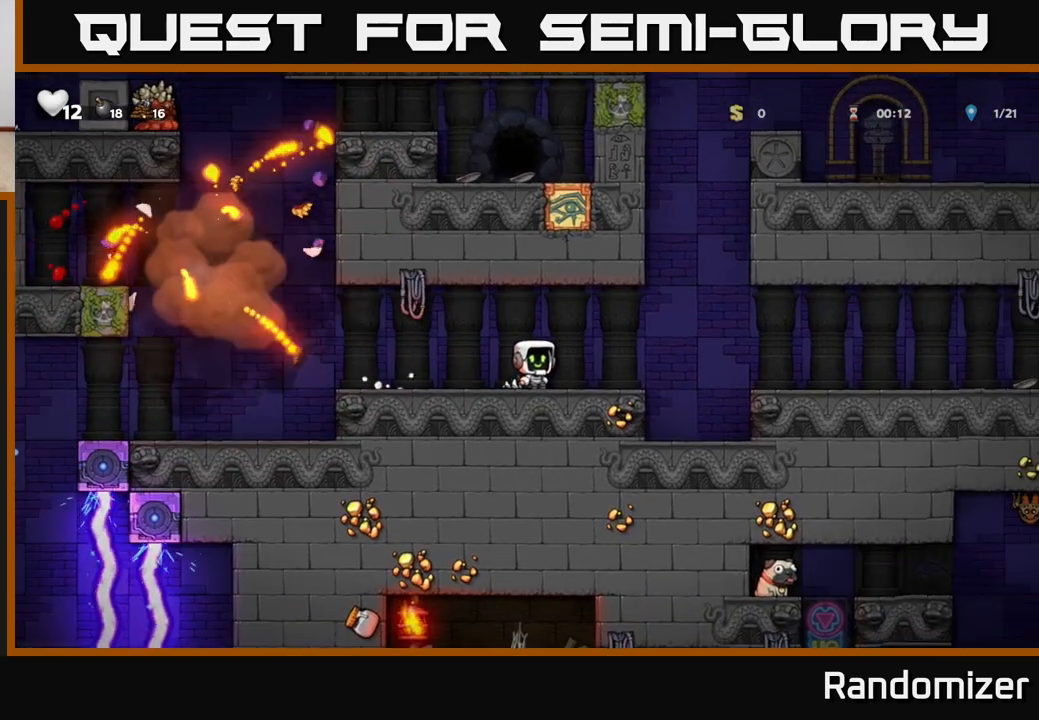
Gameplay with a controller (Xbox layout); each line is a JSON object with the inputs held at the frame after it. "events" lists button and stick changes between this image and that frame as [ms after this image, input, new state], when the widget could be followed in between.
{"buttons": [], "left_stick": "center", "right_stick": "center", "events": [[200, "DPAD_LEFT", "down"], [350, "DPAD_LEFT", "up"]]}
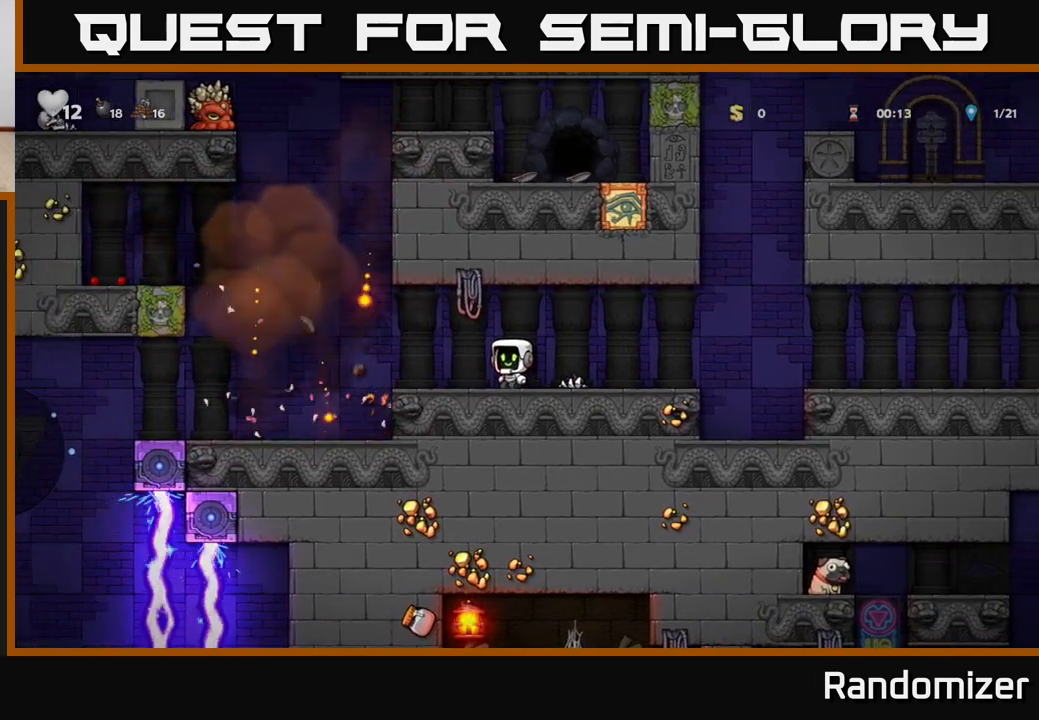
{"buttons": ["DPAD_LEFT"], "left_stick": "center", "right_stick": "center", "events": [[317, "DPAD_LEFT", "down"]]}
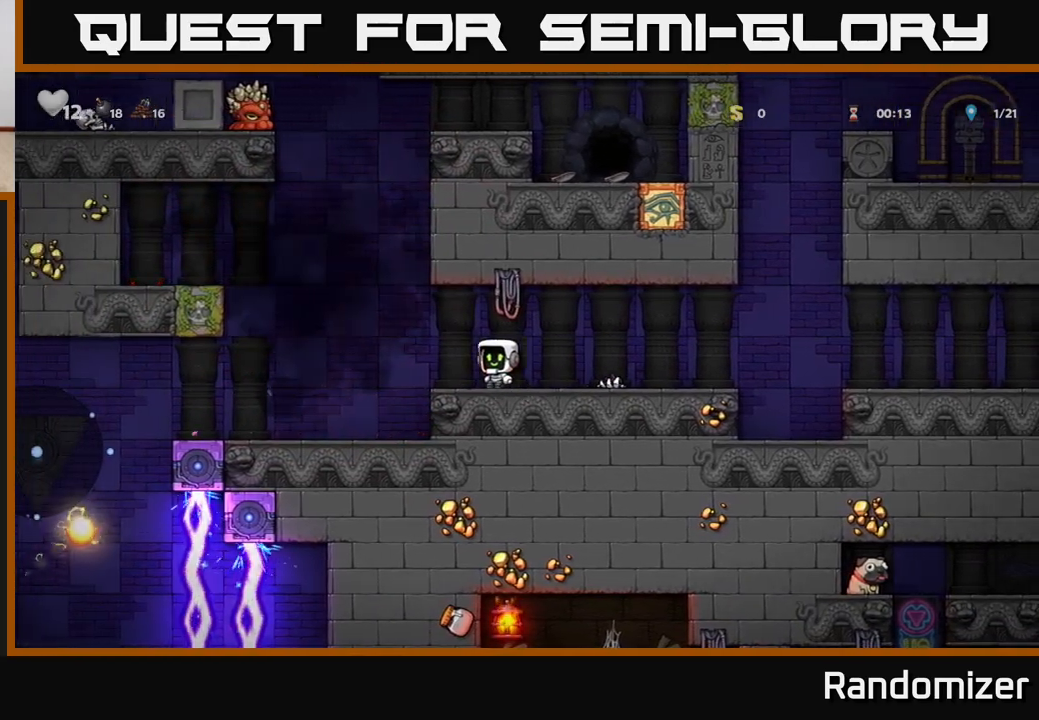
{"buttons": [], "left_stick": "center", "right_stick": "center", "events": [[83, "DPAD_UP", "down"], [133, "A", "down"], [317, "DPAD_LEFT", "up"], [367, "A", "up"], [367, "DPAD_RIGHT", "down"], [400, "DPAD_UP", "up"], [450, "DPAD_RIGHT", "up"]]}
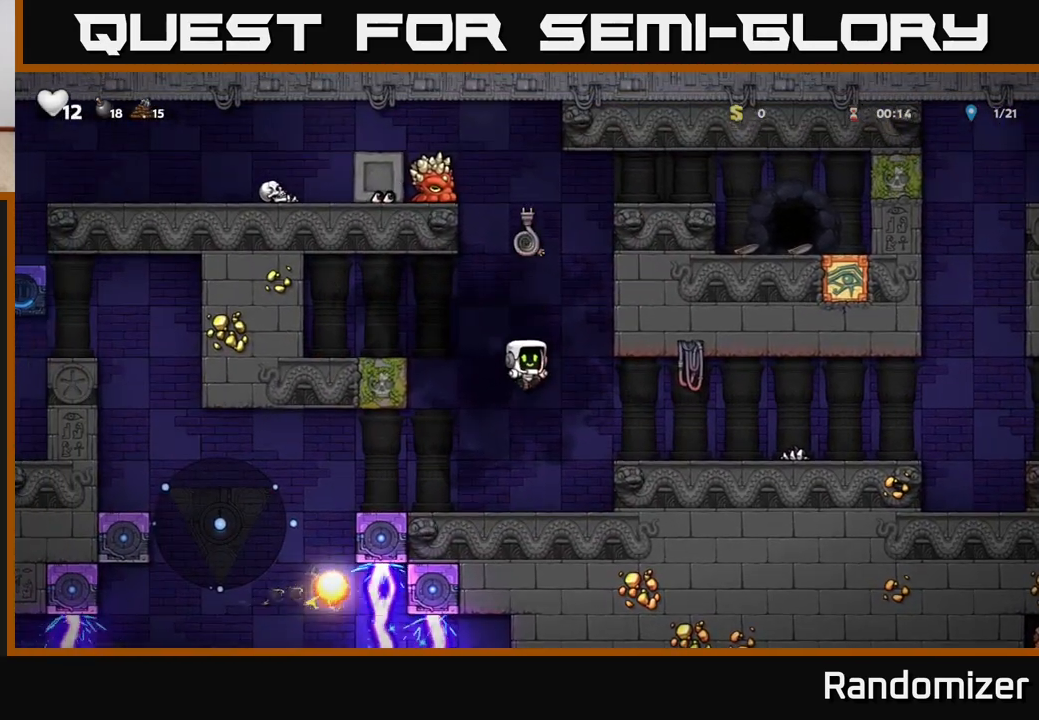
{"buttons": ["A", "DPAD_UP"], "left_stick": "center", "right_stick": "center", "events": [[400, "A", "down"], [500, "DPAD_UP", "down"]]}
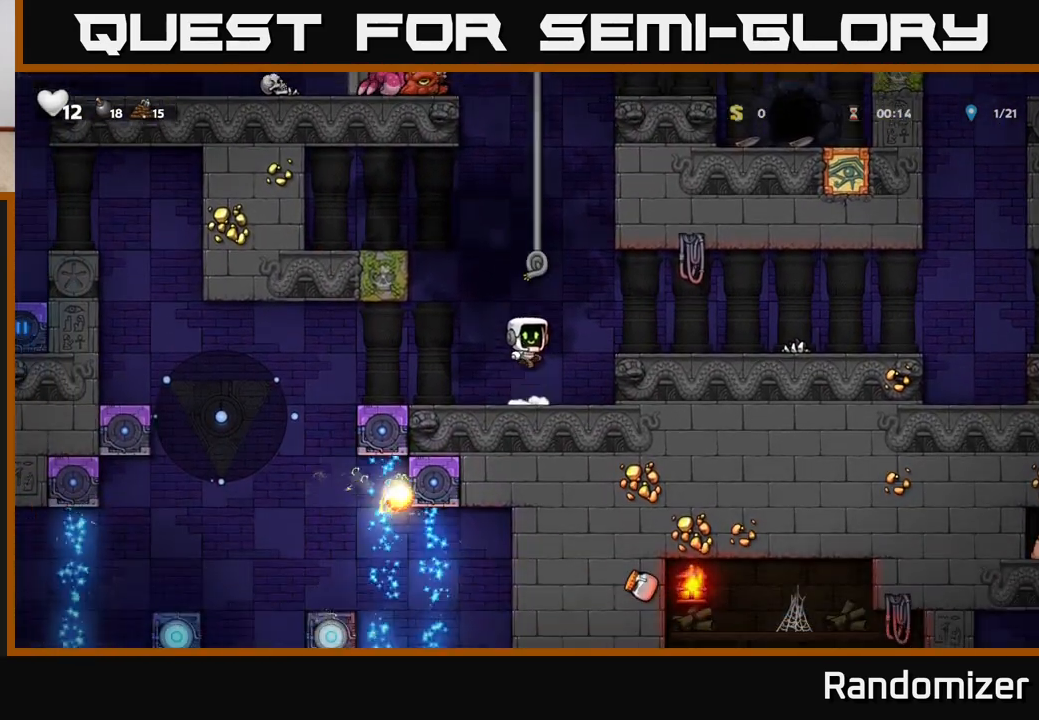
{"buttons": ["DPAD_UP"], "left_stick": "center", "right_stick": "center", "events": [[100, "A", "up"]]}
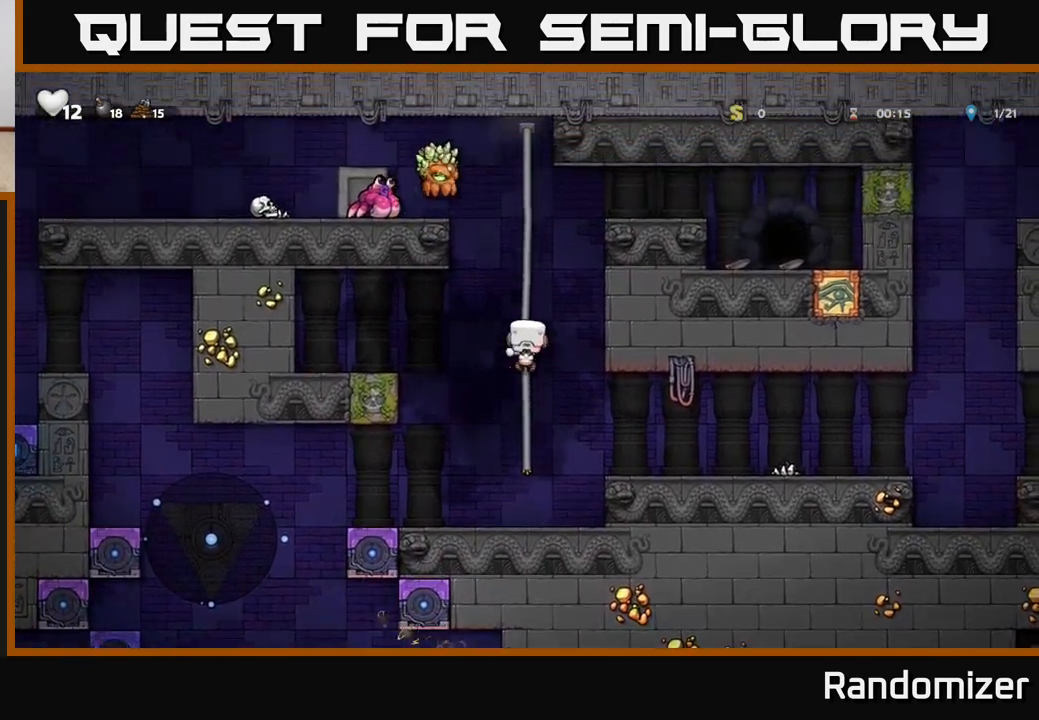
{"buttons": ["DPAD_RIGHT"], "left_stick": "center", "right_stick": "center", "events": [[217, "A", "down"], [217, "DPAD_RIGHT", "down"], [217, "DPAD_UP", "up"], [367, "A", "up"]]}
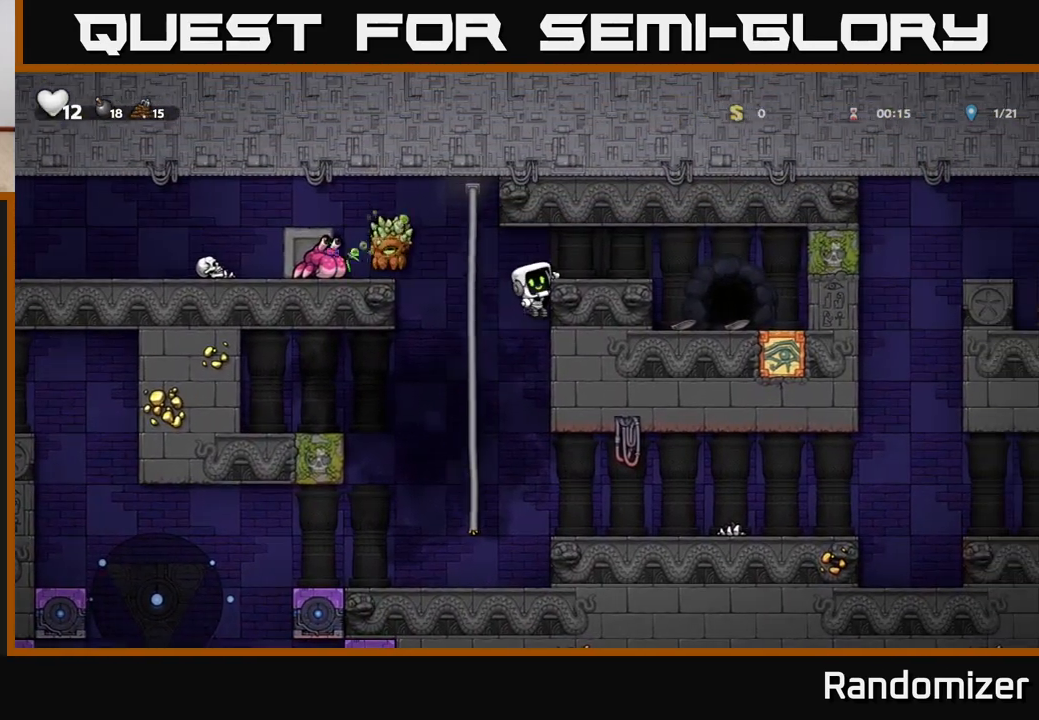
{"buttons": ["DPAD_RIGHT"], "left_stick": "center", "right_stick": "center", "events": [[83, "A", "down"], [200, "A", "up"]]}
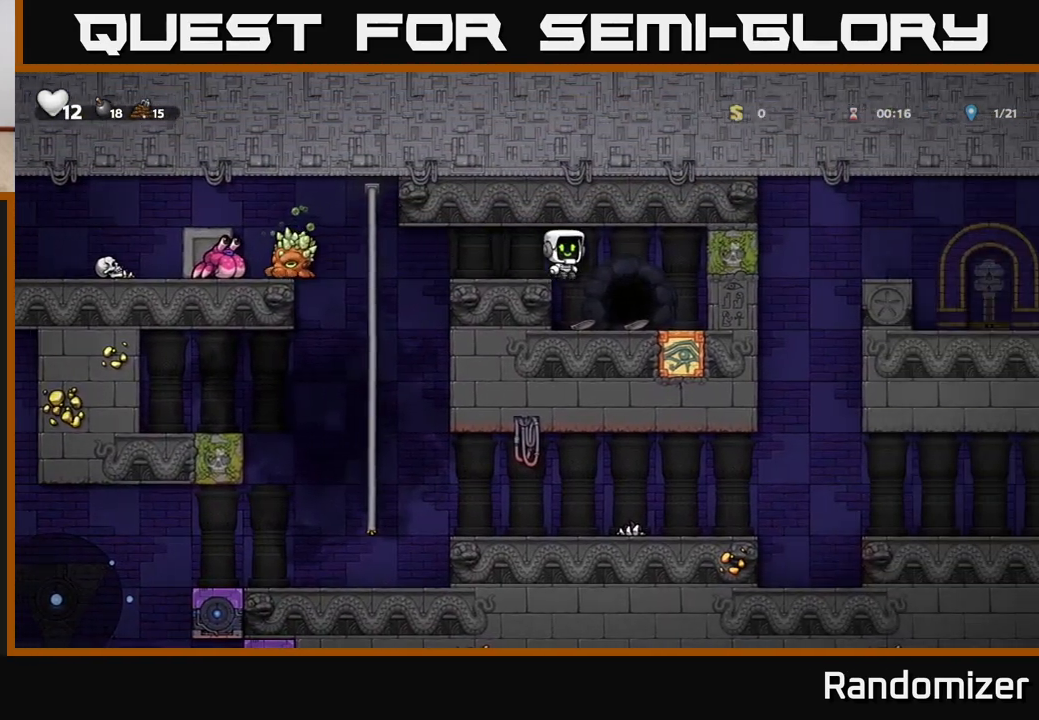
{"buttons": [], "left_stick": "center", "right_stick": "center", "events": [[50, "DPAD_RIGHT", "up"], [317, "DPAD_RIGHT", "down"], [333, "DPAD_RIGHT", "up"], [333, "L2", "down"], [433, "L2", "up"]]}
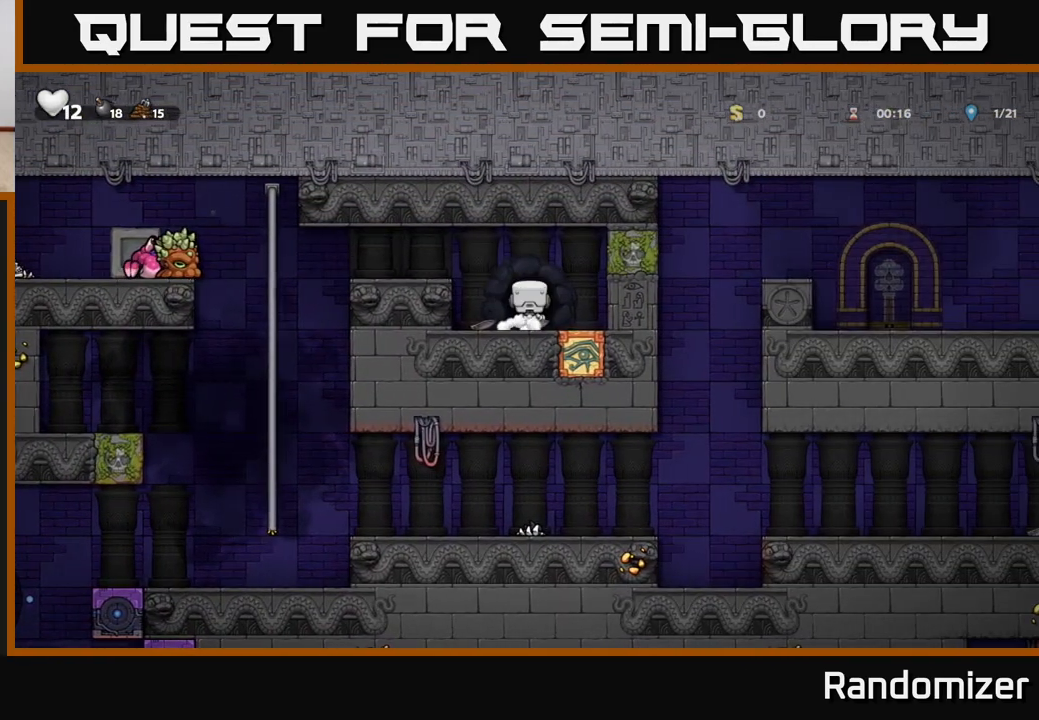
{"buttons": [], "left_stick": "center", "right_stick": "center", "events": [[17, "L2", "down"], [100, "L2", "up"], [183, "L2", "down"], [267, "L2", "up"]]}
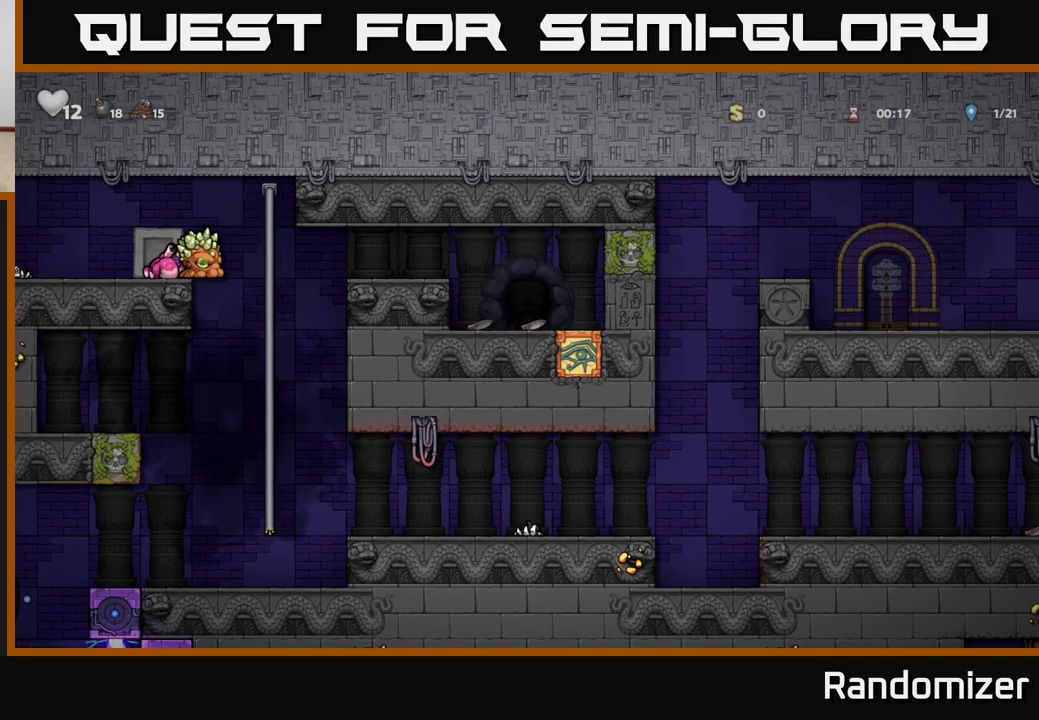
{"buttons": [], "left_stick": "center", "right_stick": "center", "events": []}
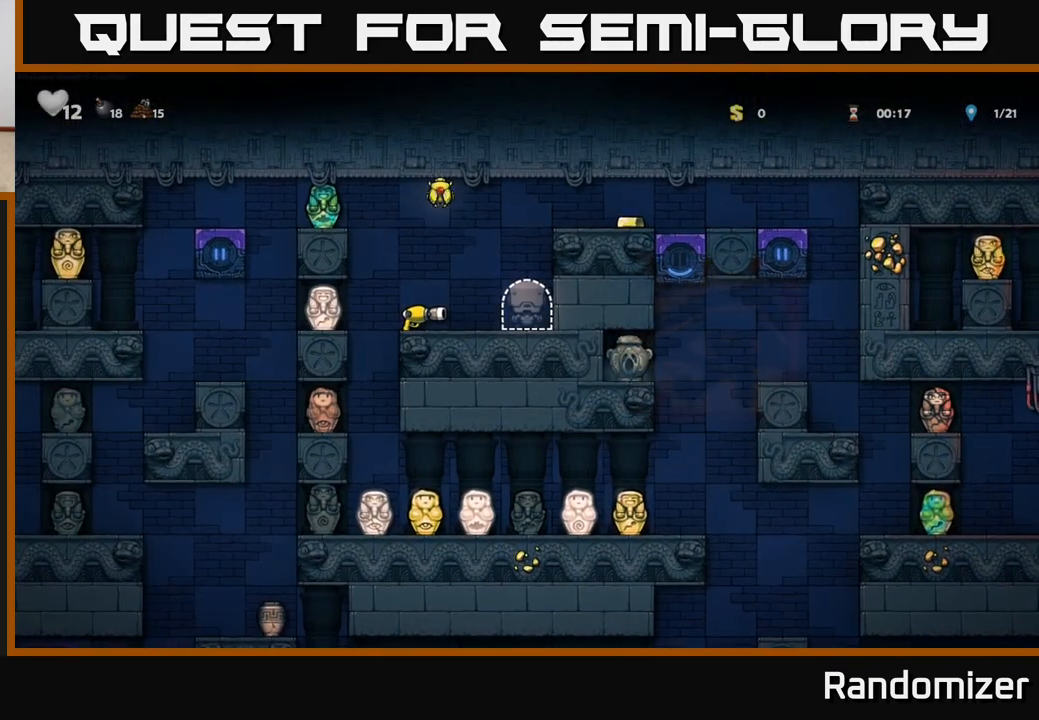
{"buttons": ["DPAD_LEFT"], "left_stick": "center", "right_stick": "center", "events": [[450, "DPAD_LEFT", "down"]]}
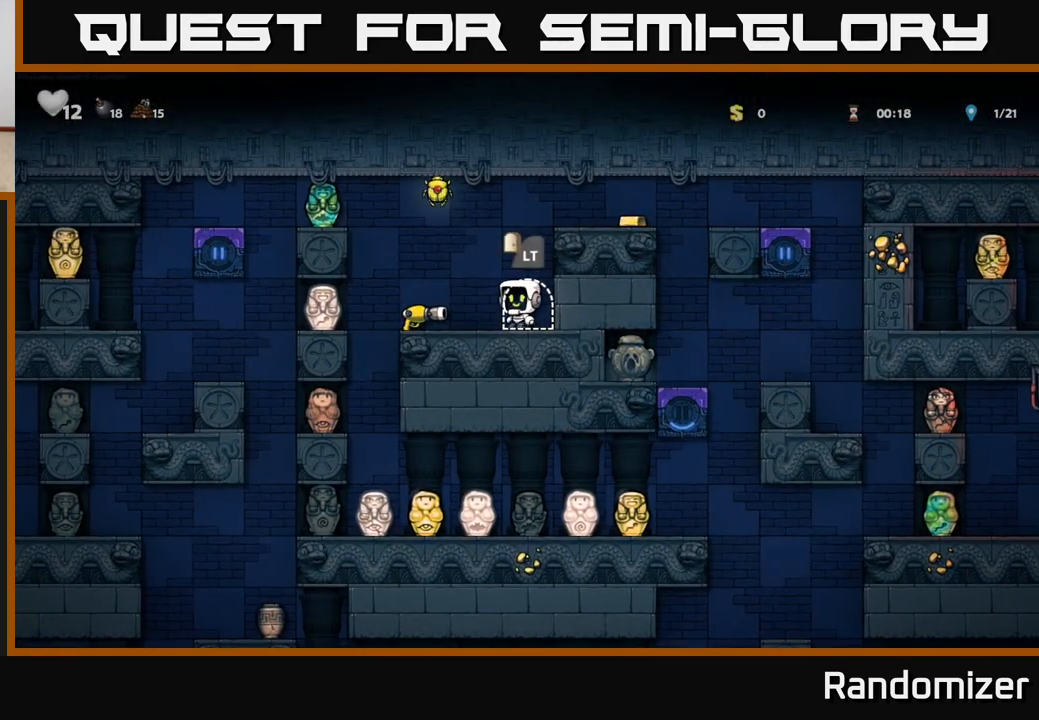
{"buttons": ["A", "DPAD_RIGHT"], "left_stick": "center", "right_stick": "center", "events": [[183, "DPAD_LEFT", "up"], [233, "DPAD_RIGHT", "down"], [350, "A", "down"]]}
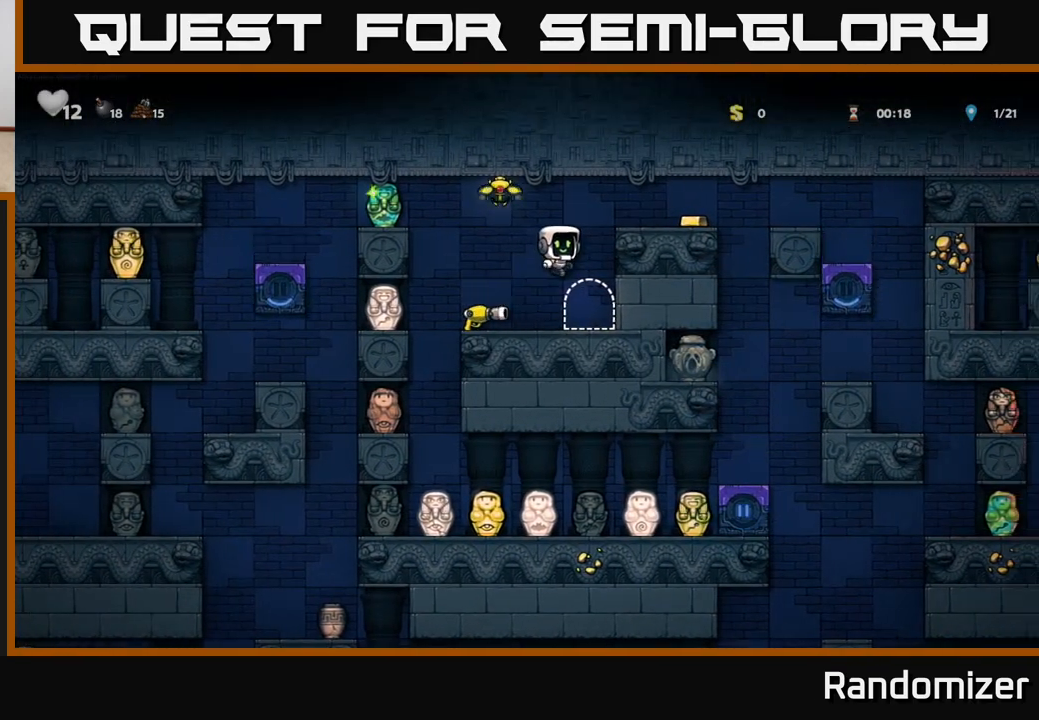
{"buttons": ["DPAD_LEFT"], "left_stick": "center", "right_stick": "center", "events": [[17, "A", "up"], [217, "DPAD_RIGHT", "up"], [250, "DPAD_LEFT", "down"], [267, "A", "down"], [400, "A", "up"]]}
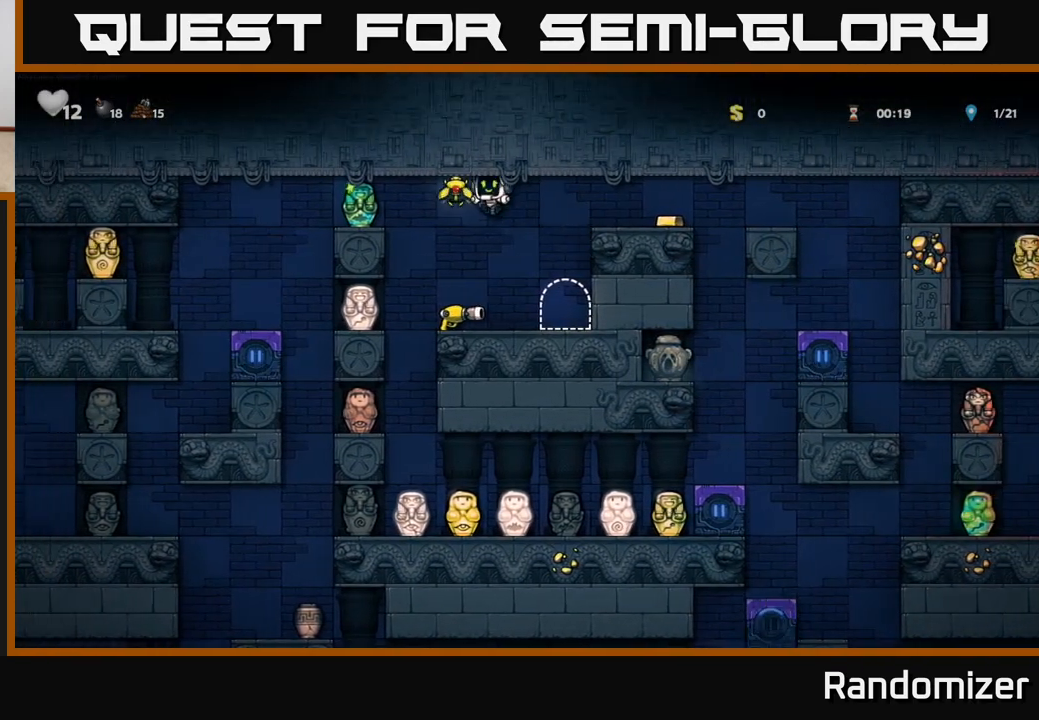
{"buttons": [], "left_stick": "center", "right_stick": "center", "events": [[100, "DPAD_LEFT", "up"], [150, "DPAD_RIGHT", "down"], [283, "DPAD_RIGHT", "up"]]}
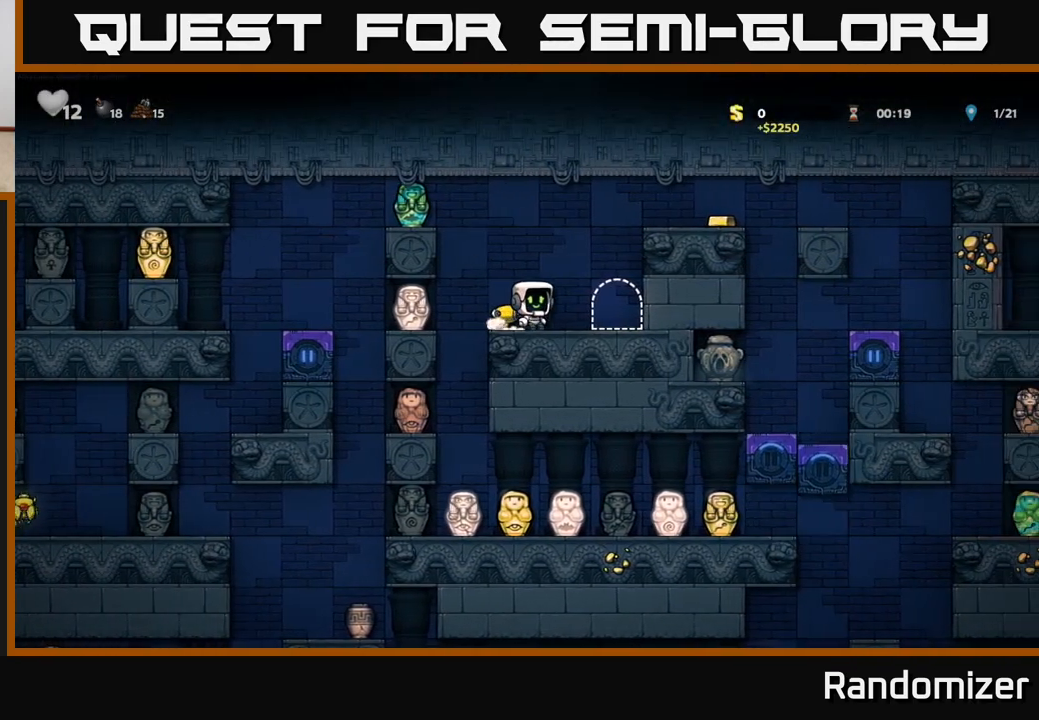
{"buttons": [], "left_stick": "center", "right_stick": "center", "events": [[50, "DPAD_LEFT", "down"], [200, "DPAD_LEFT", "up"]]}
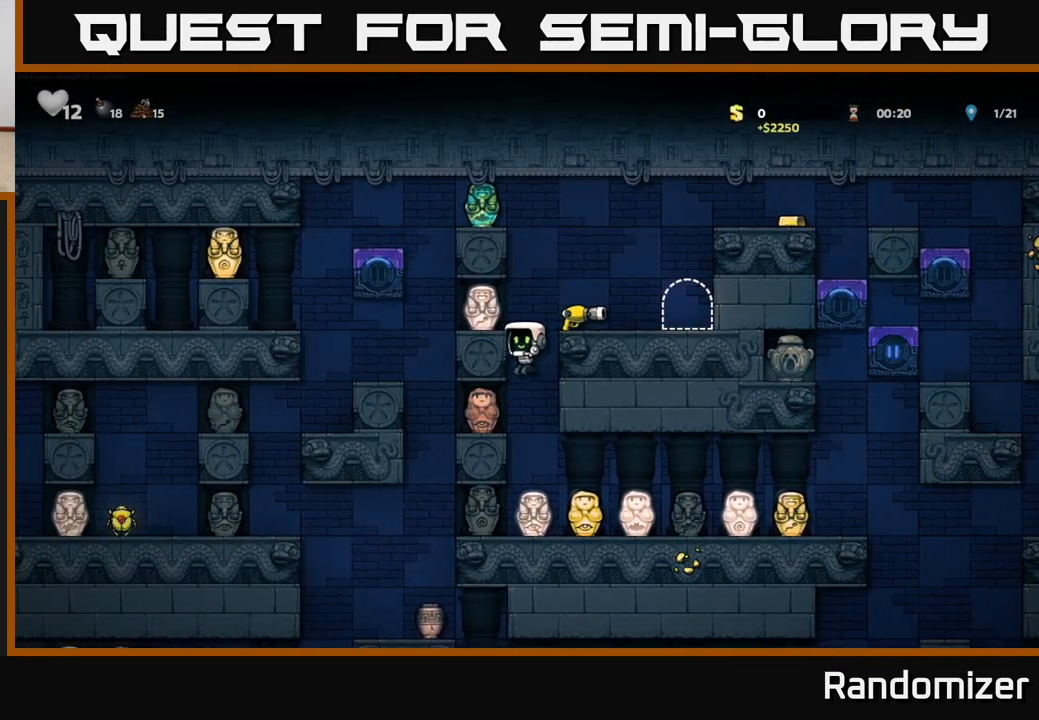
{"buttons": ["DPAD_RIGHT"], "left_stick": "center", "right_stick": "center", "events": [[500, "DPAD_RIGHT", "down"]]}
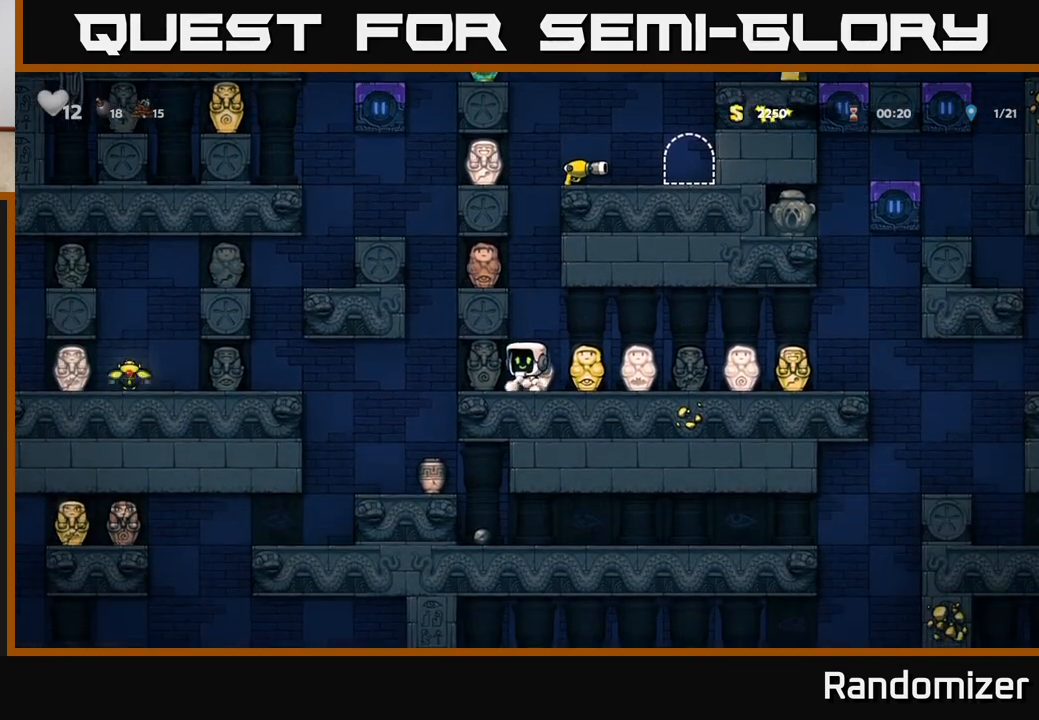
{"buttons": [], "left_stick": "center", "right_stick": "center", "events": [[417, "DPAD_RIGHT", "up"]]}
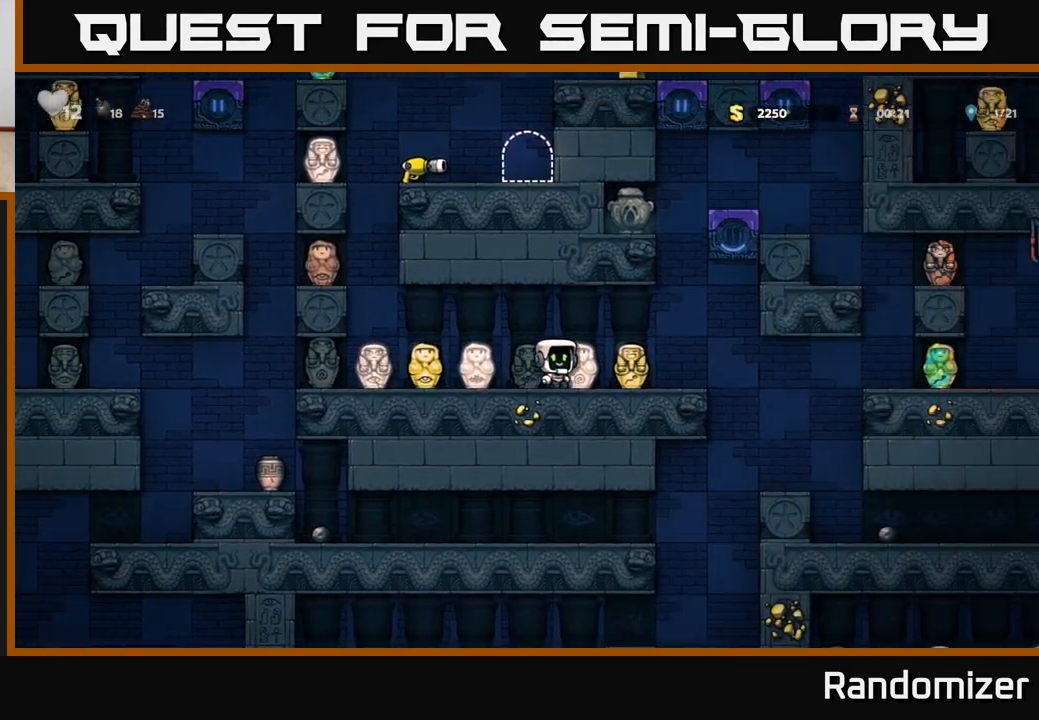
{"buttons": ["A", "DPAD_RIGHT"], "left_stick": "center", "right_stick": "center", "events": [[233, "DPAD_RIGHT", "down"], [367, "A", "down"]]}
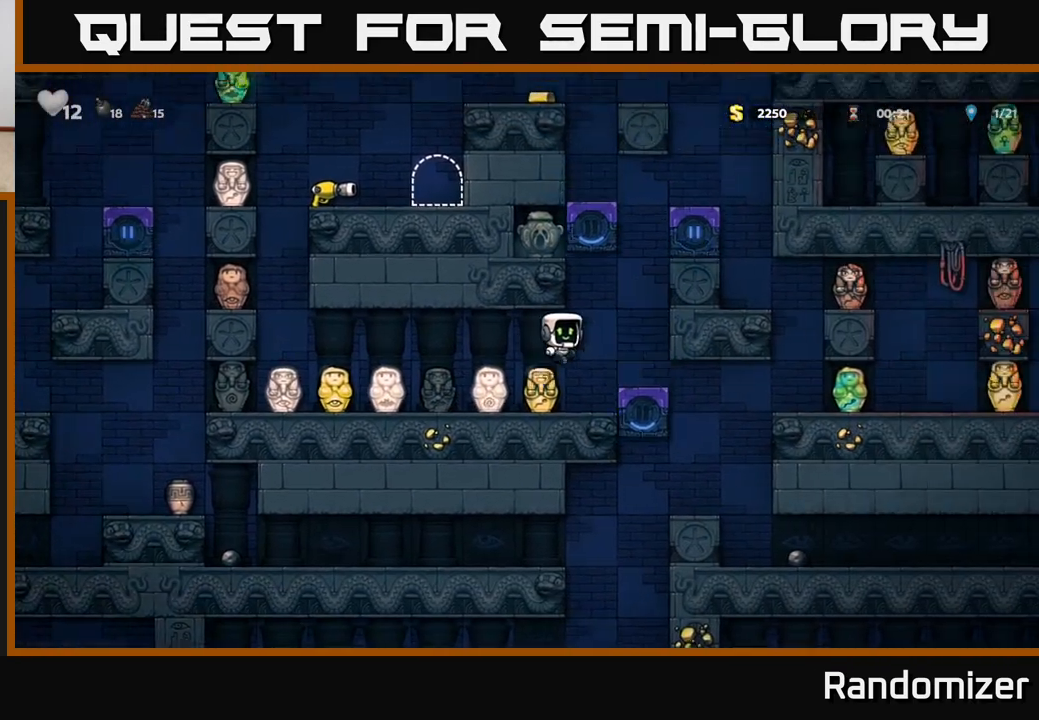
{"buttons": [], "left_stick": "center", "right_stick": "center", "events": [[17, "A", "up"], [150, "DPAD_RIGHT", "up"]]}
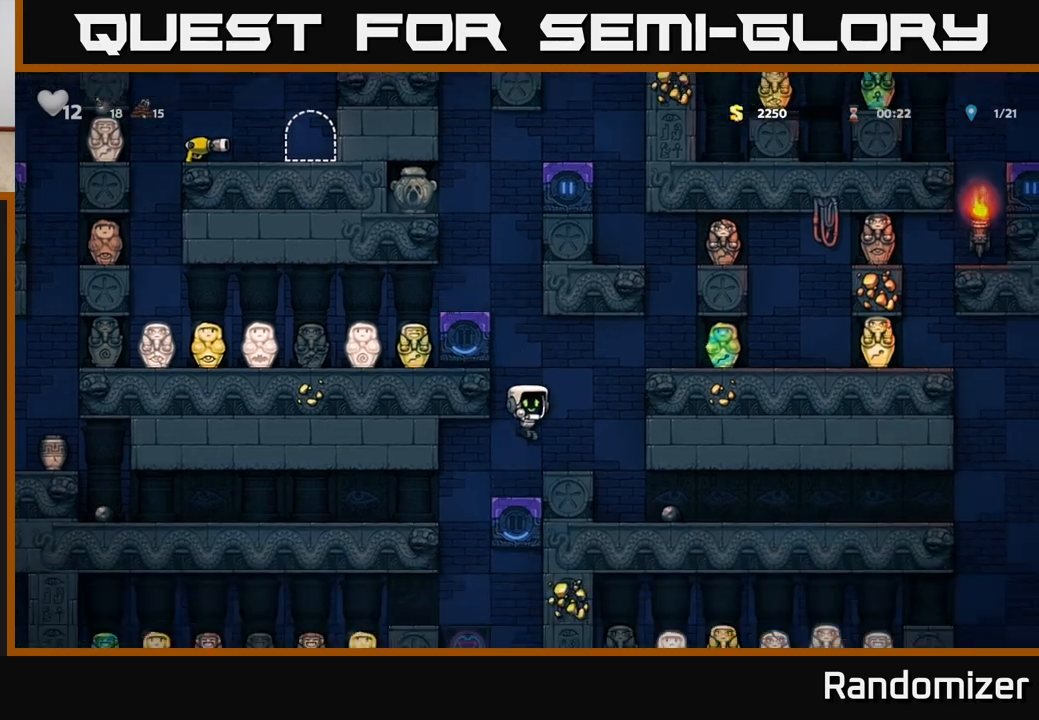
{"buttons": [], "left_stick": "center", "right_stick": "center", "events": []}
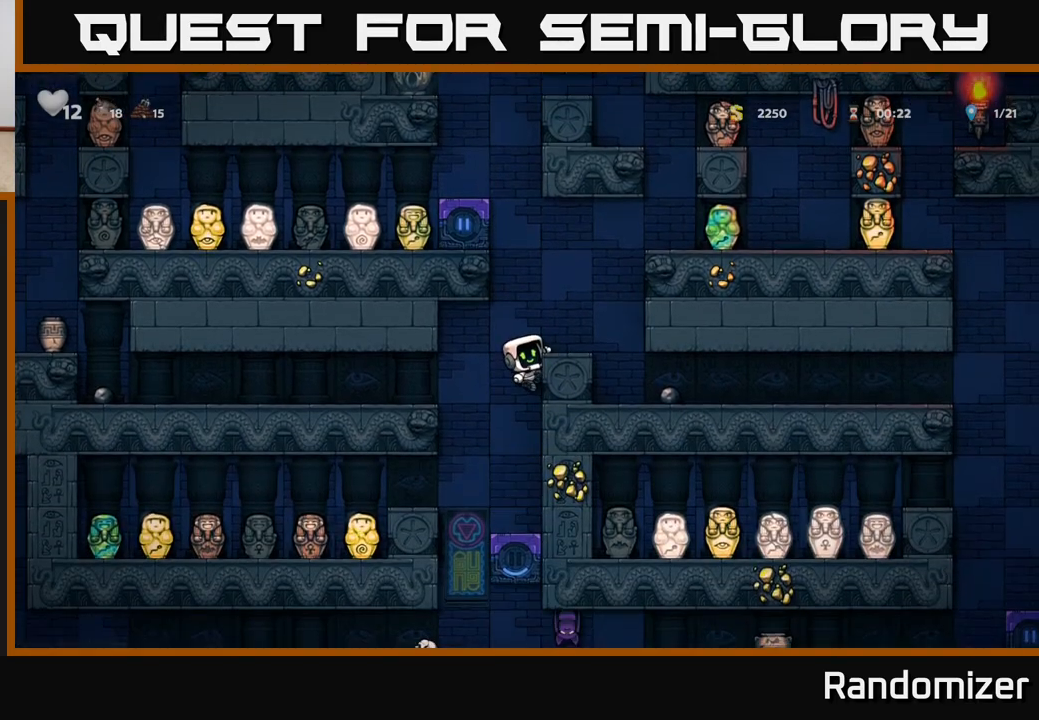
{"buttons": [], "left_stick": "center", "right_stick": "center", "events": [[100, "A", "down"], [100, "DPAD_RIGHT", "down"], [200, "A", "up"], [400, "DPAD_RIGHT", "up"]]}
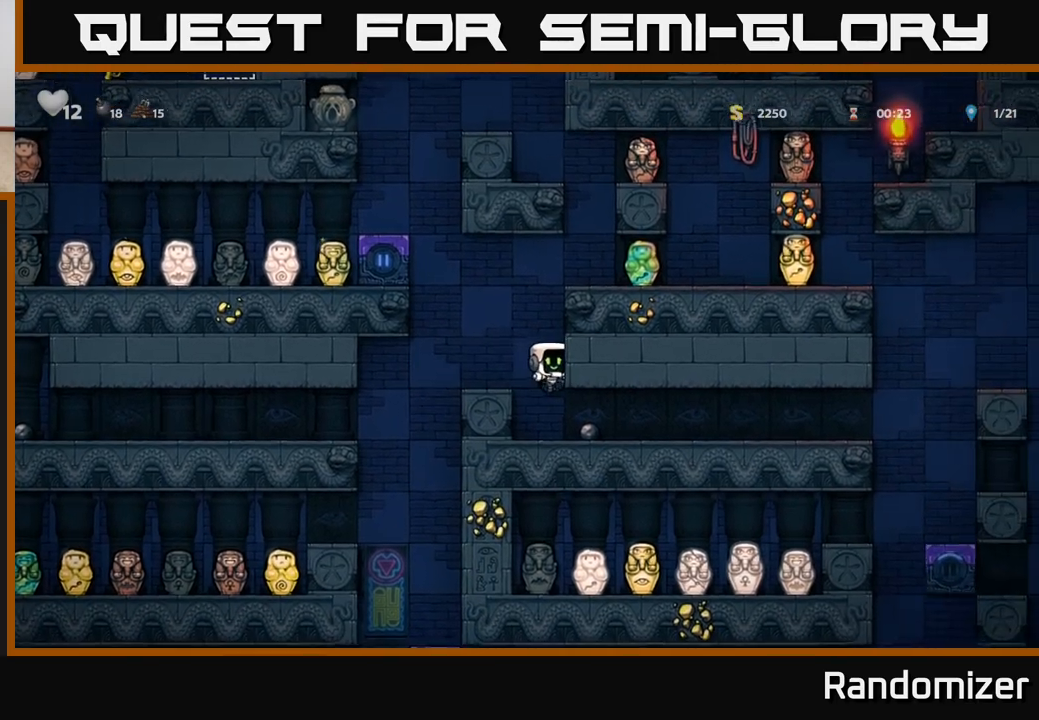
{"buttons": ["DPAD_RIGHT"], "left_stick": "center", "right_stick": "center", "events": [[83, "DPAD_RIGHT", "down"]]}
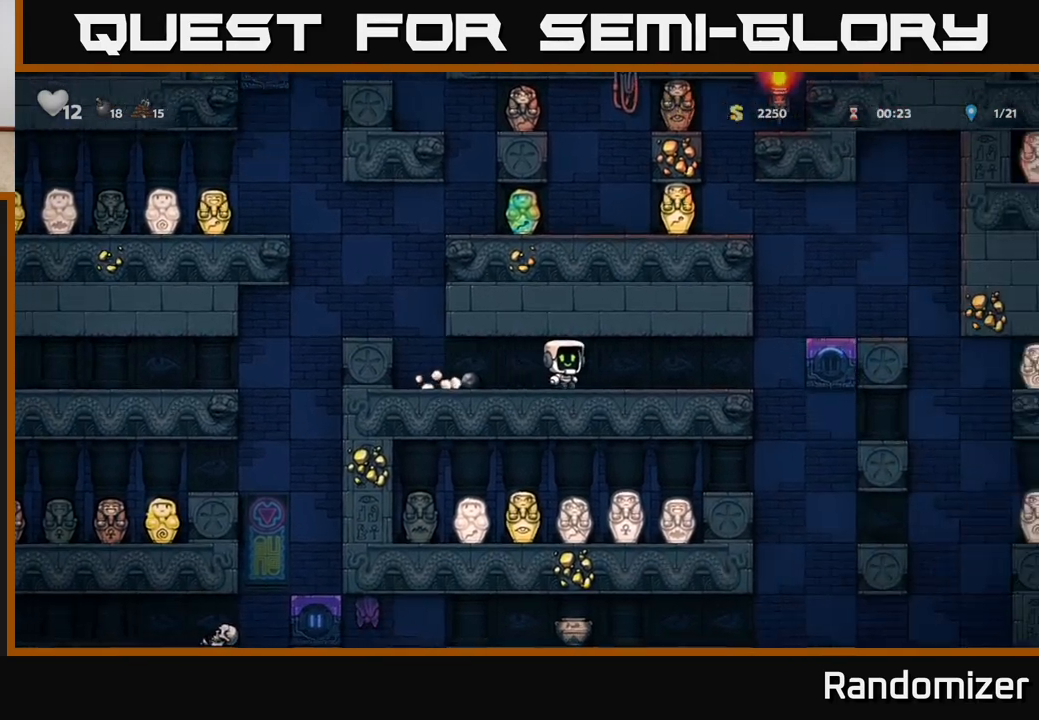
{"buttons": [], "left_stick": "center", "right_stick": "center", "events": [[433, "DPAD_RIGHT", "up"]]}
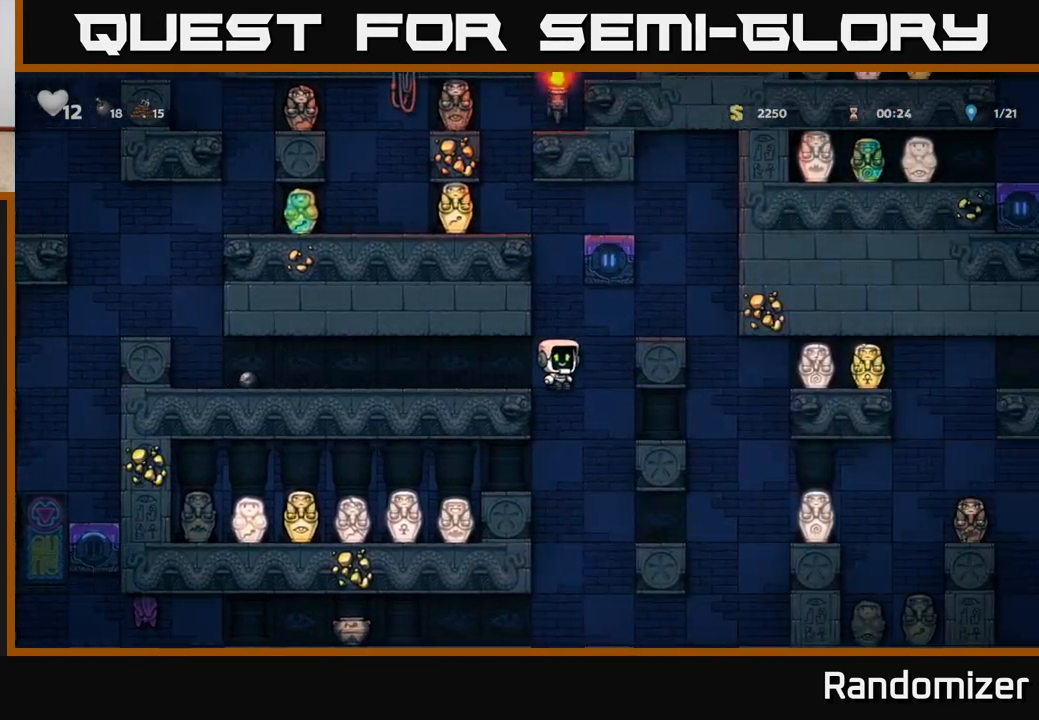
{"buttons": [], "left_stick": "center", "right_stick": "center", "events": [[33, "DPAD_LEFT", "down"], [150, "DPAD_LEFT", "up"], [217, "DPAD_DOWN", "down"], [317, "A", "down"], [350, "DPAD_DOWN", "up"], [383, "A", "up"]]}
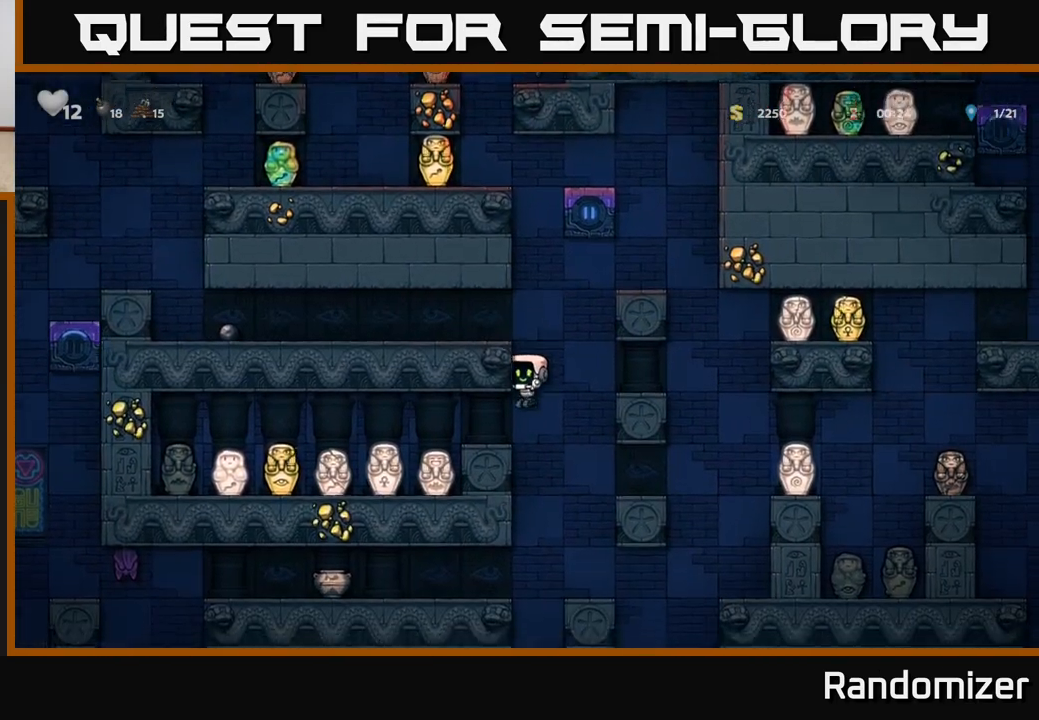
{"buttons": [], "left_stick": "center", "right_stick": "center", "events": [[217, "DPAD_DOWN", "down"], [233, "A", "down"], [283, "DPAD_DOWN", "up"], [333, "A", "up"]]}
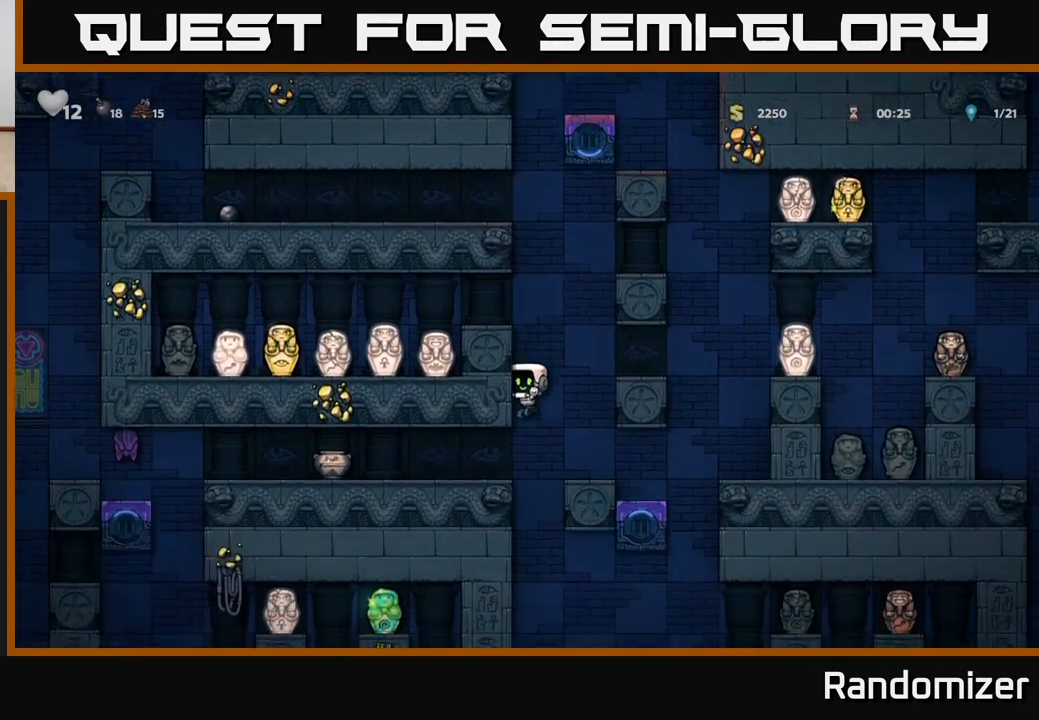
{"buttons": [], "left_stick": "center", "right_stick": "center", "events": [[217, "DPAD_DOWN", "down"], [233, "A", "down"], [317, "DPAD_DOWN", "up"], [333, "A", "up"]]}
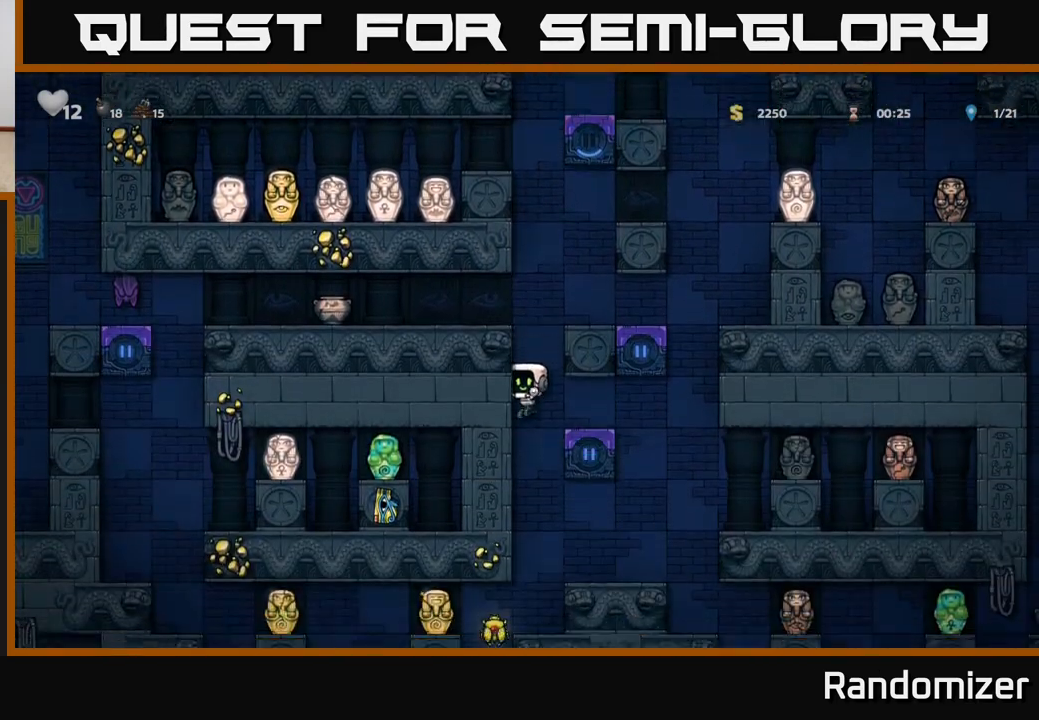
{"buttons": ["DPAD_LEFT"], "left_stick": "center", "right_stick": "center", "events": [[483, "DPAD_LEFT", "down"]]}
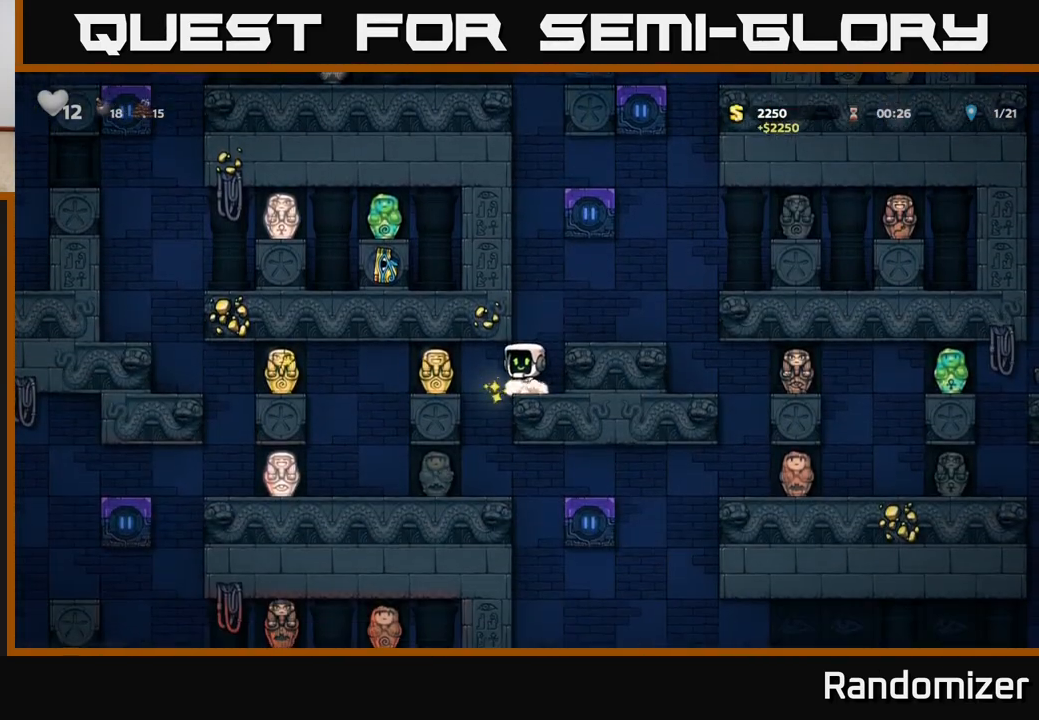
{"buttons": [], "left_stick": "center", "right_stick": "center", "events": [[83, "DPAD_LEFT", "up"]]}
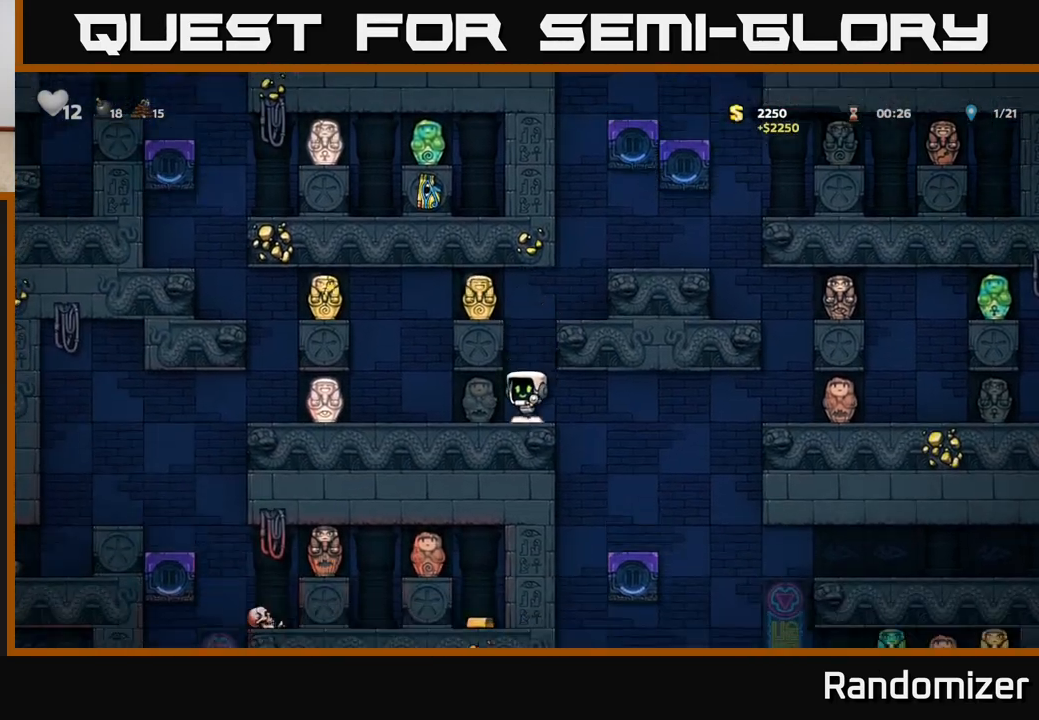
{"buttons": [], "left_stick": "center", "right_stick": "center", "events": [[383, "DPAD_RIGHT", "down"], [500, "DPAD_RIGHT", "up"]]}